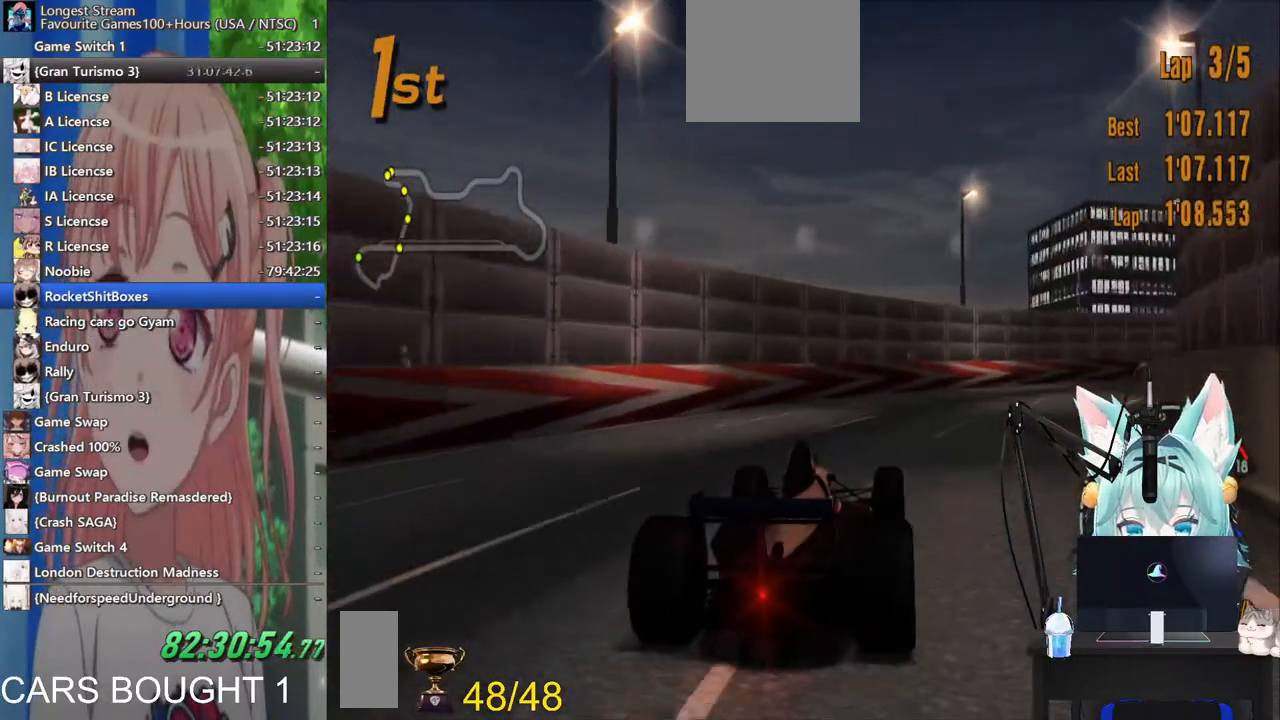
Gameplay with a controller (PlayStation layout); each line is a JSON object with the inputs held at the frame after it. "events" lists button and stick changes between this image and that frame as [ms after this image, input, new state], when the widget could be followed in between. Not read: L1 R1 R2.
{"buttons": [], "left_stick": "right", "right_stick": "center", "events": []}
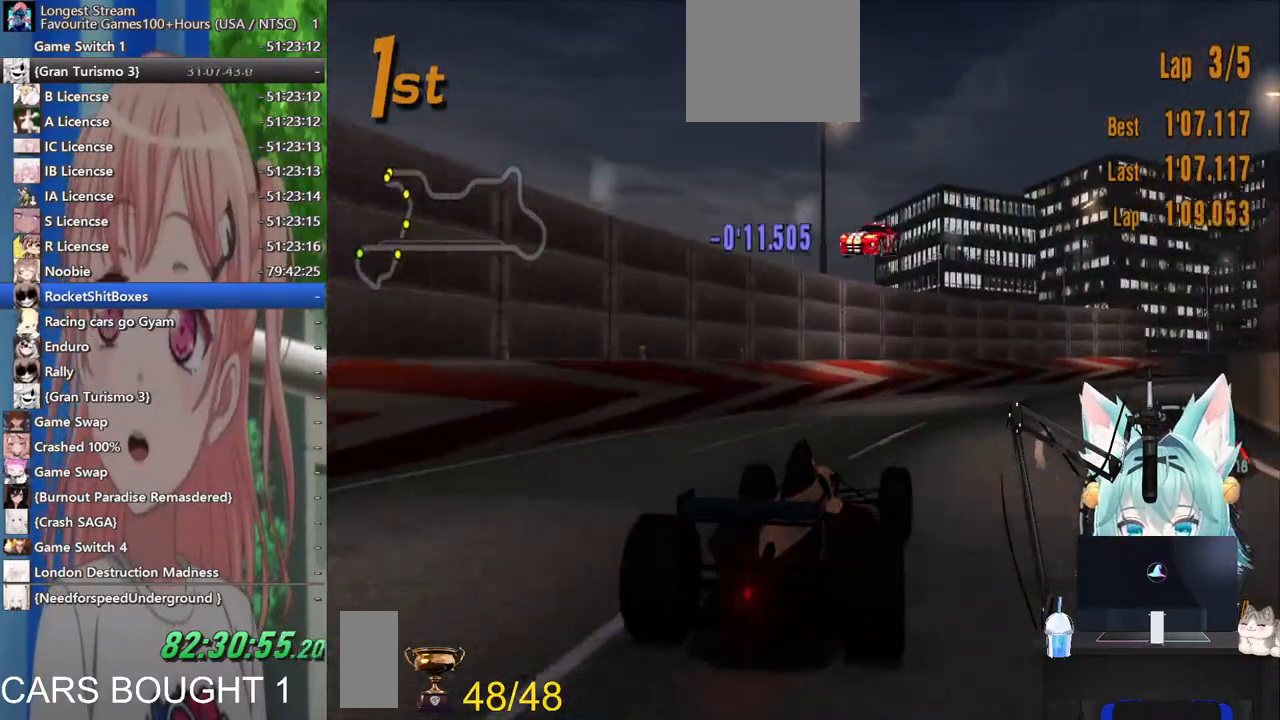
{"buttons": [], "left_stick": "right", "right_stick": "center", "events": []}
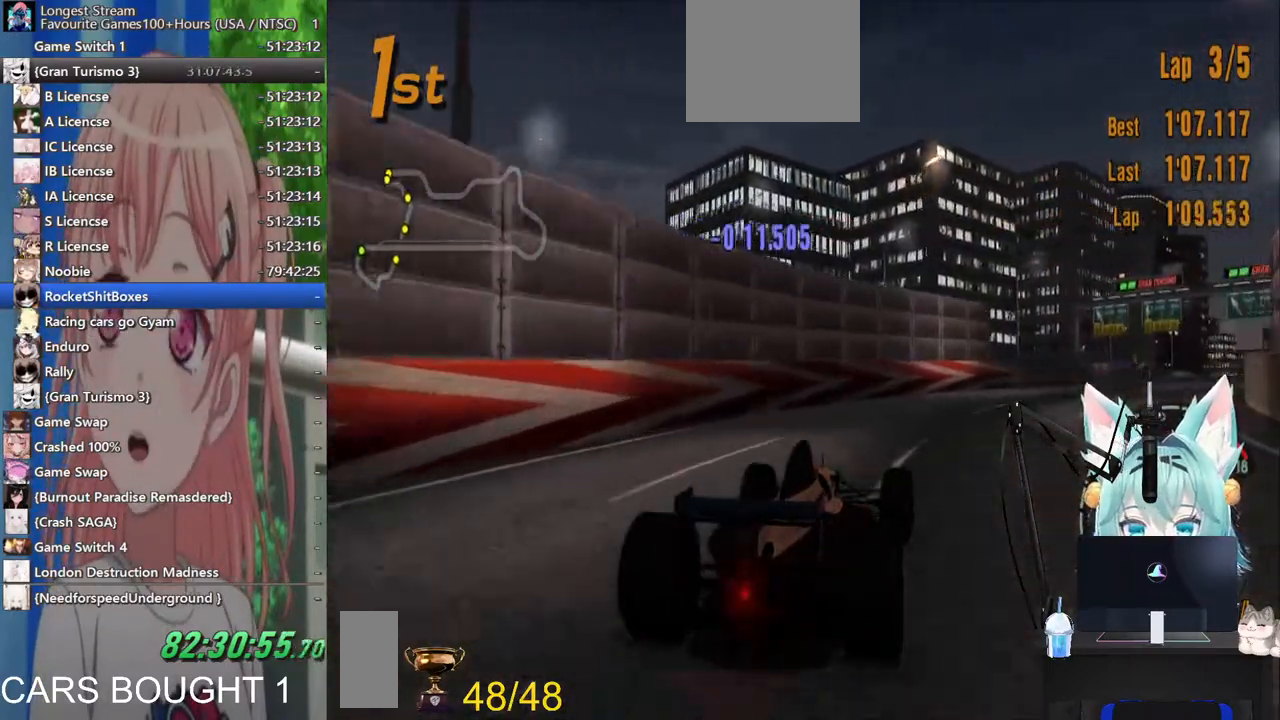
{"buttons": [], "left_stick": "right", "right_stick": "center", "events": []}
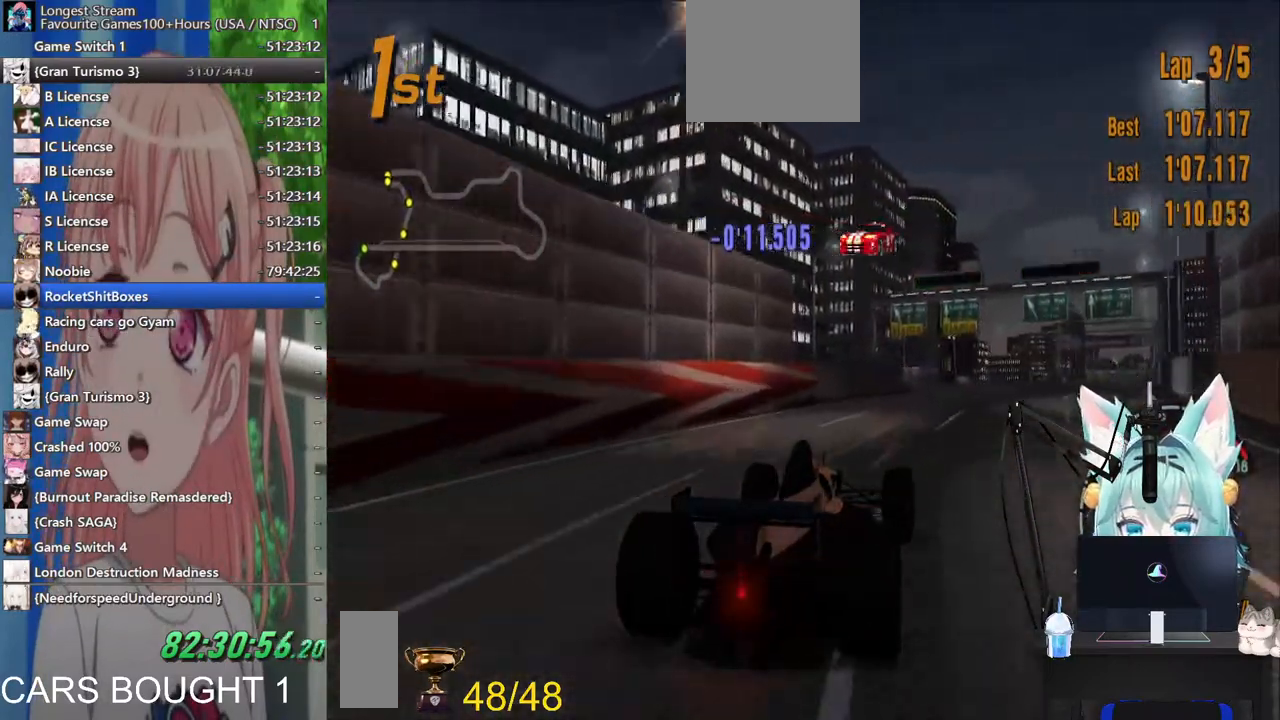
{"buttons": [], "left_stick": "center", "right_stick": "center", "events": [[267, "left_stick", "center"]]}
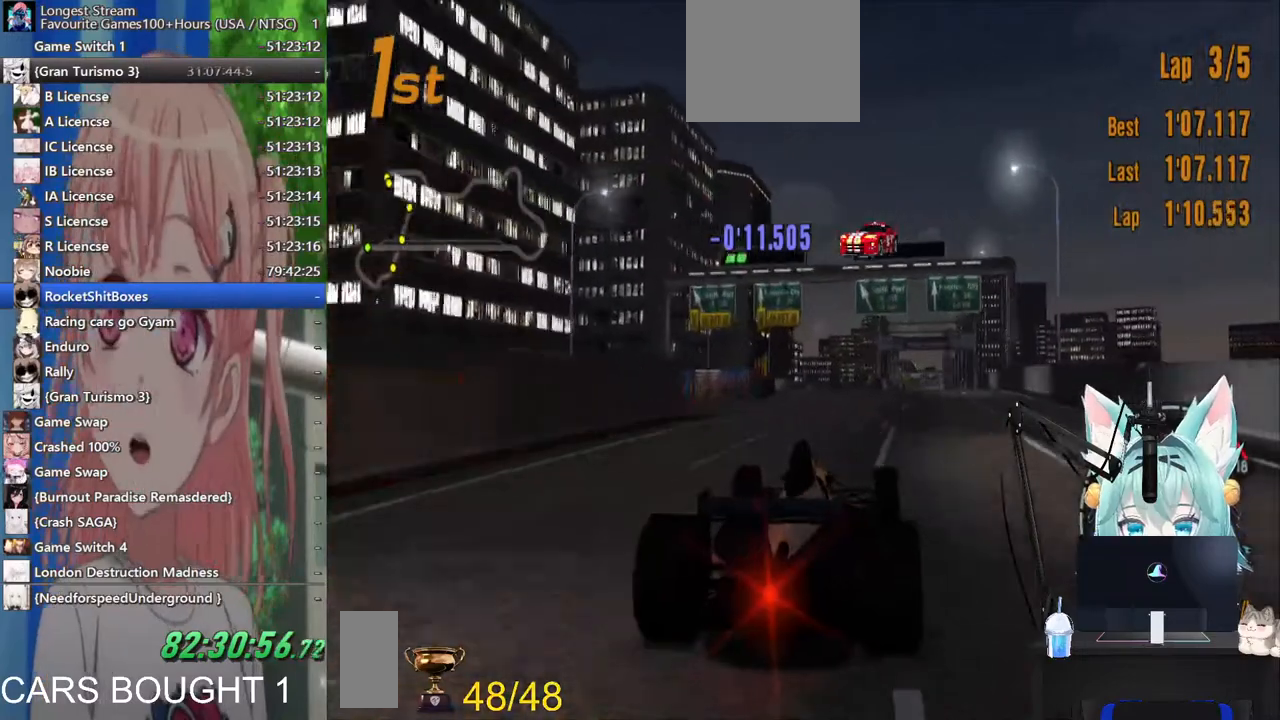
{"buttons": ["CROSS"], "left_stick": "center", "right_stick": "center", "events": [[500, "CROSS", "down"]]}
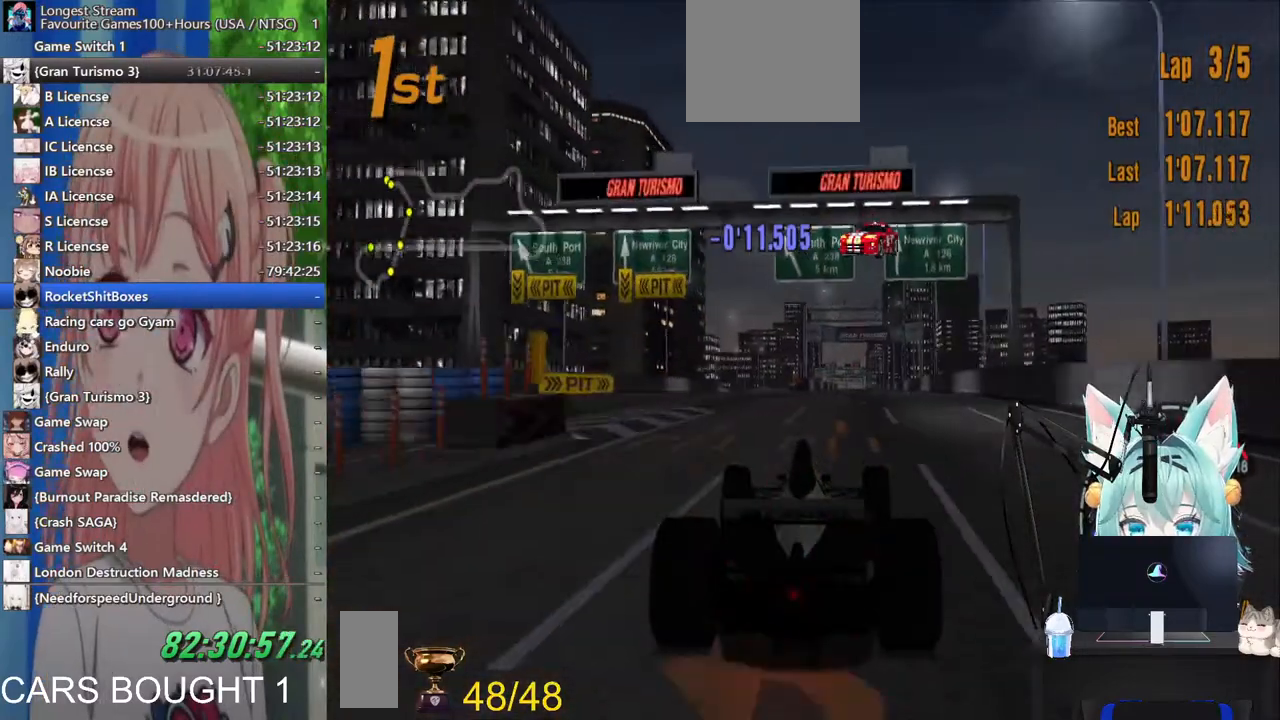
{"buttons": [], "left_stick": "center", "right_stick": "center", "events": [[183, "CROSS", "up"], [317, "left_stick", "right"], [367, "left_stick", "center"]]}
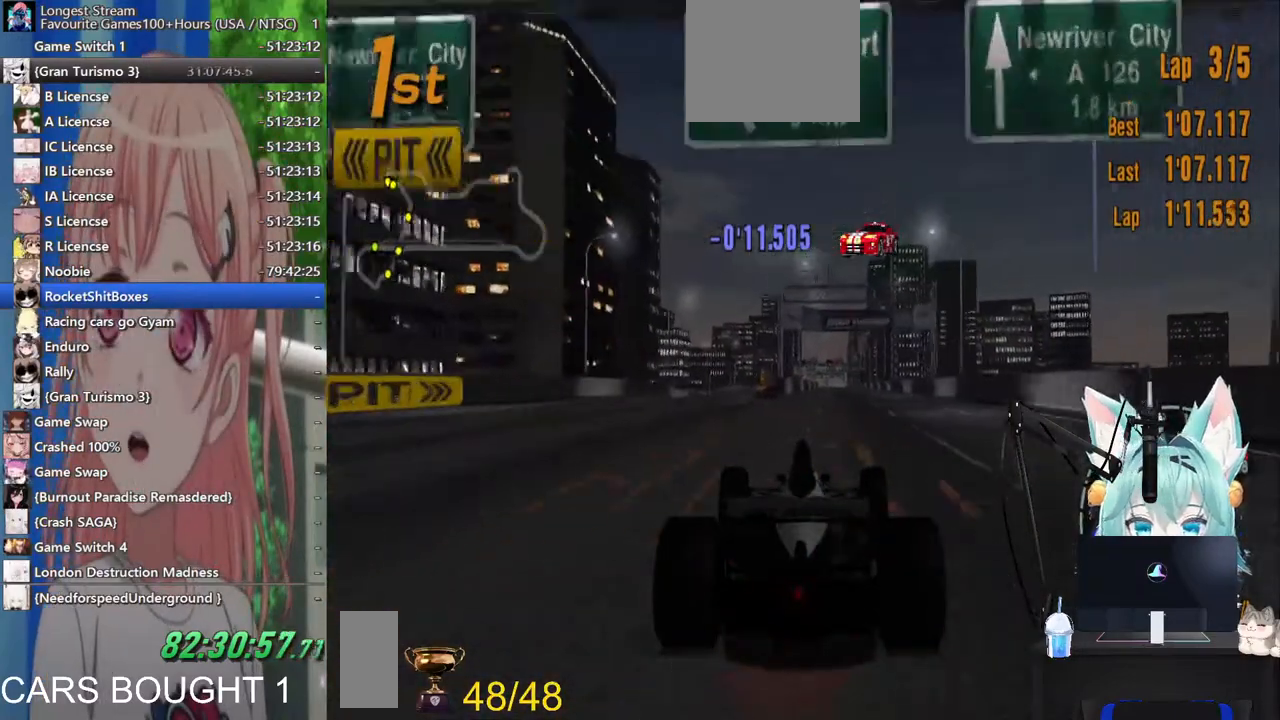
{"buttons": [], "left_stick": "center", "right_stick": "center", "events": []}
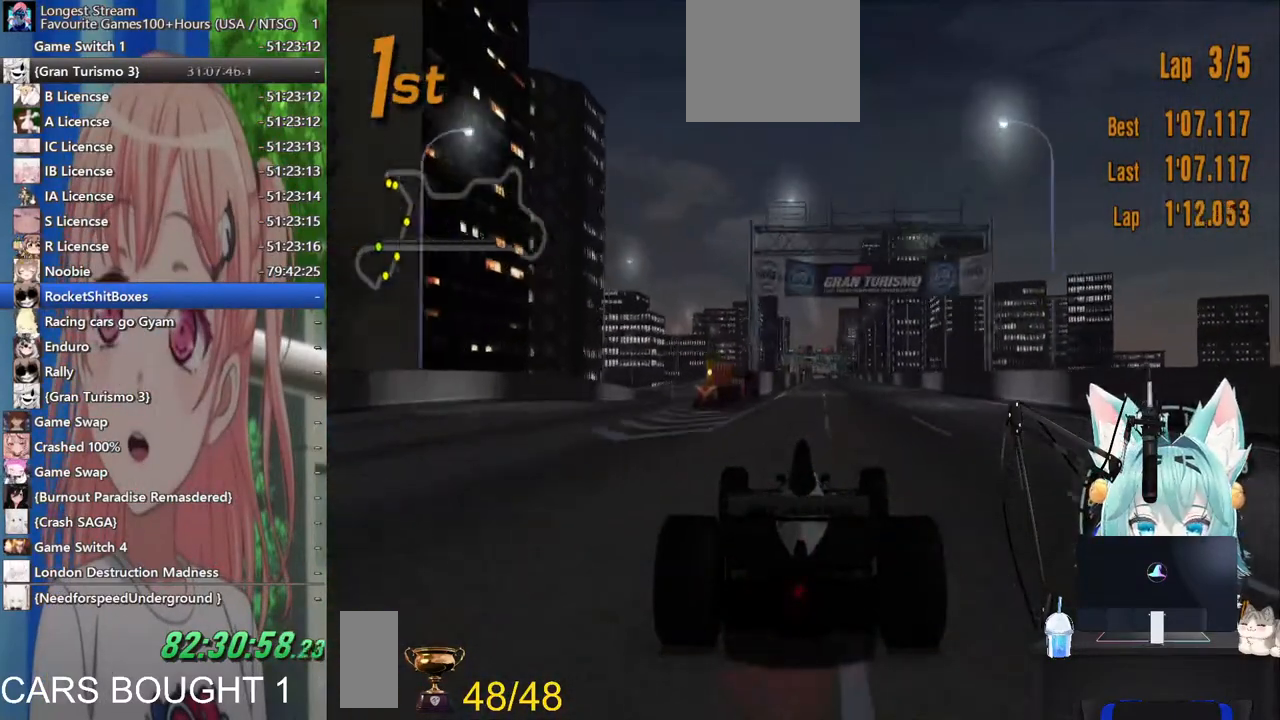
{"buttons": [], "left_stick": "center", "right_stick": "center", "events": [[183, "left_stick", "right"], [233, "left_stick", "center"]]}
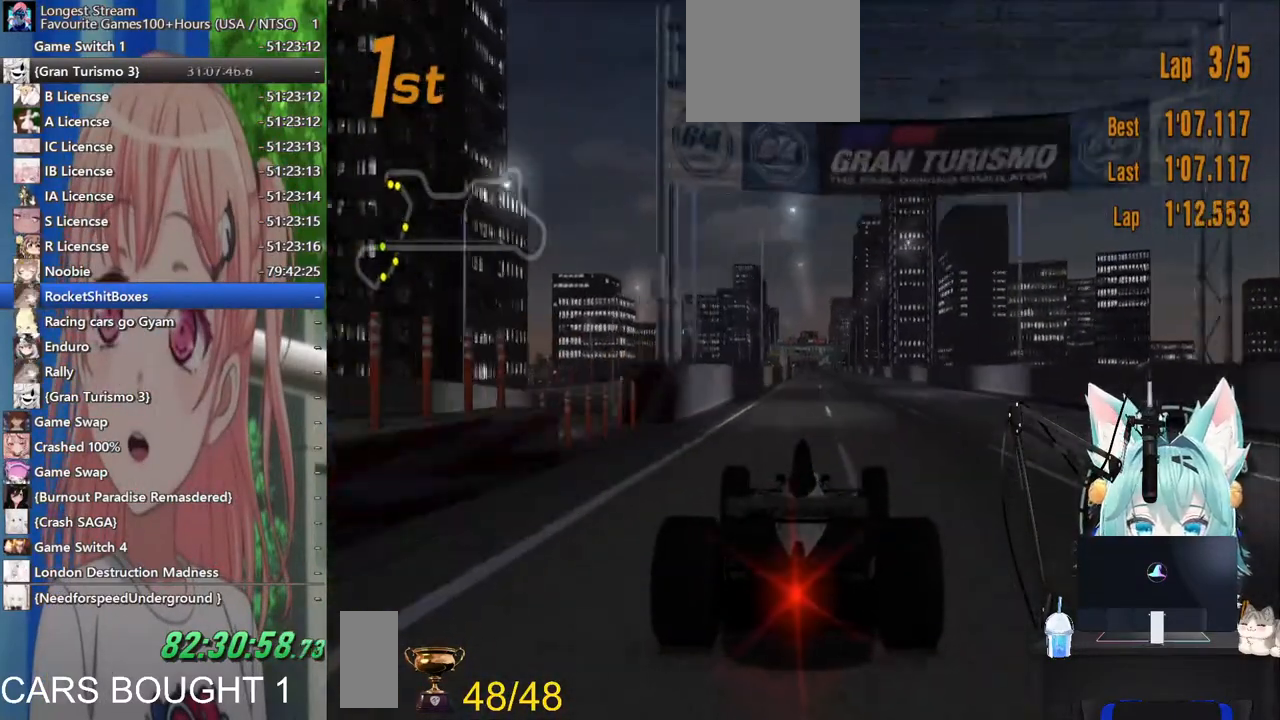
{"buttons": [], "left_stick": "center", "right_stick": "center", "events": []}
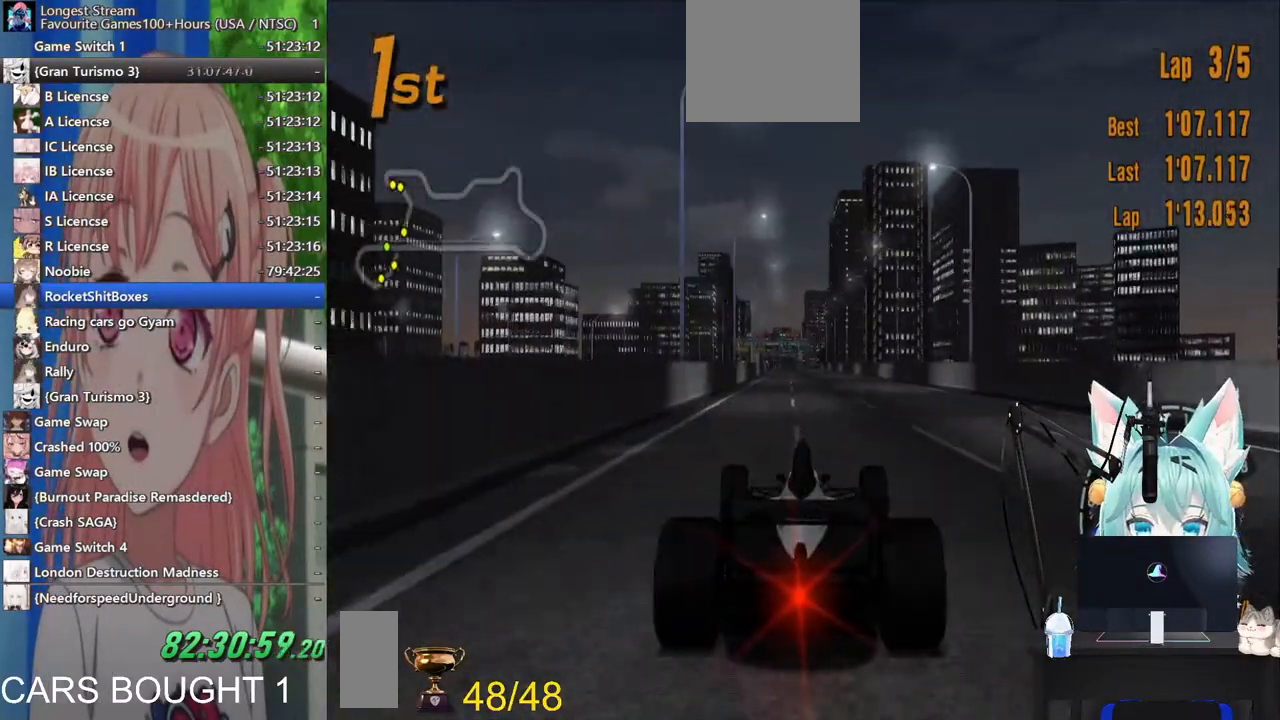
{"buttons": [], "left_stick": "center", "right_stick": "center", "events": []}
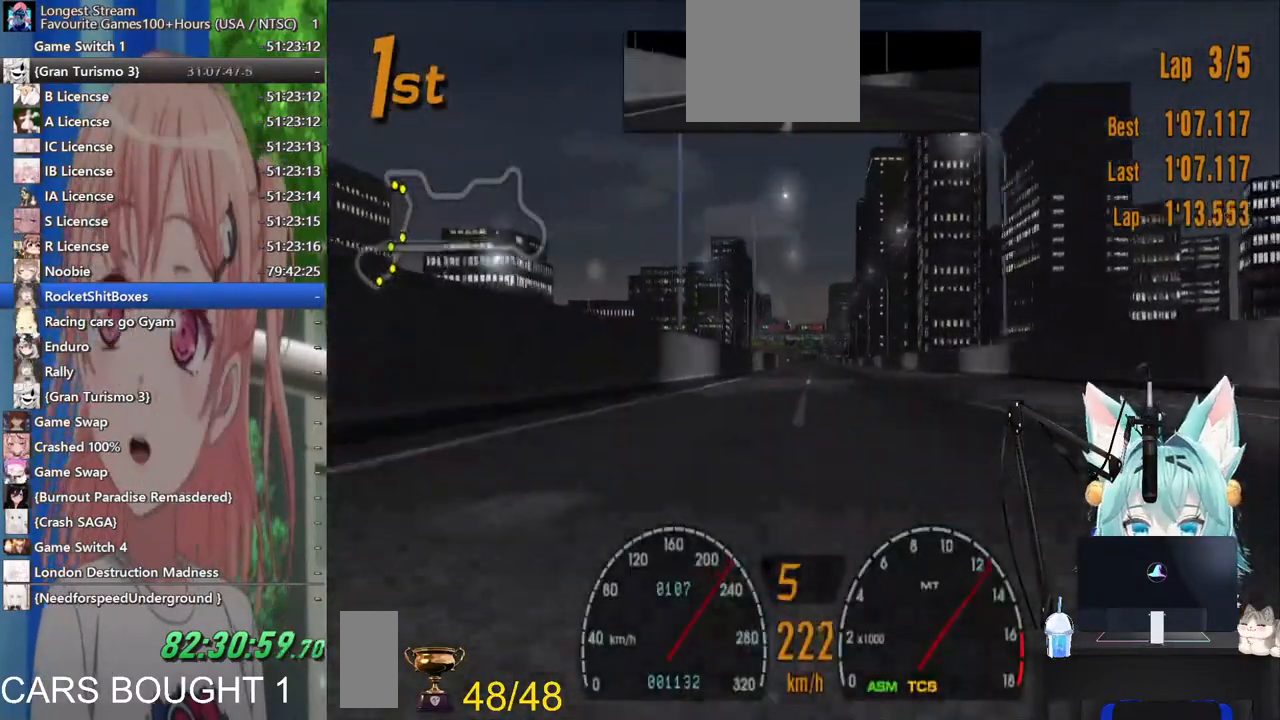
{"buttons": [], "left_stick": "center", "right_stick": "center", "events": []}
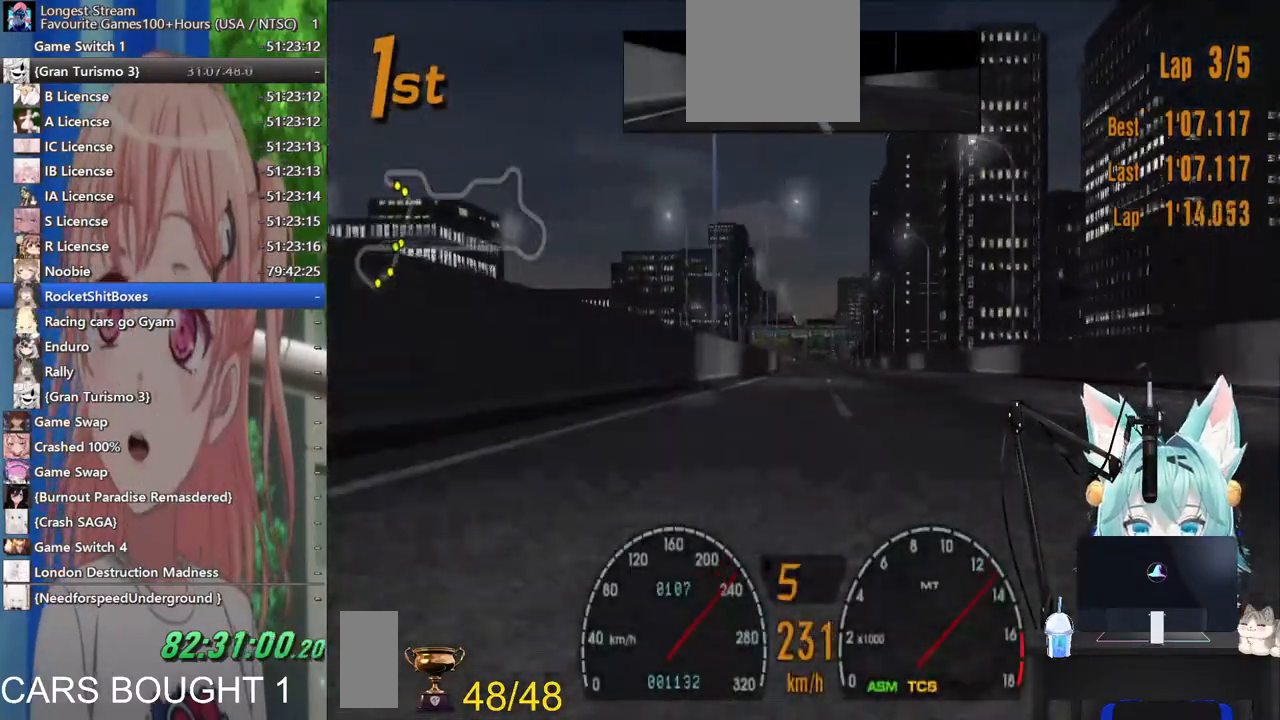
{"buttons": [], "left_stick": "center", "right_stick": "center", "events": []}
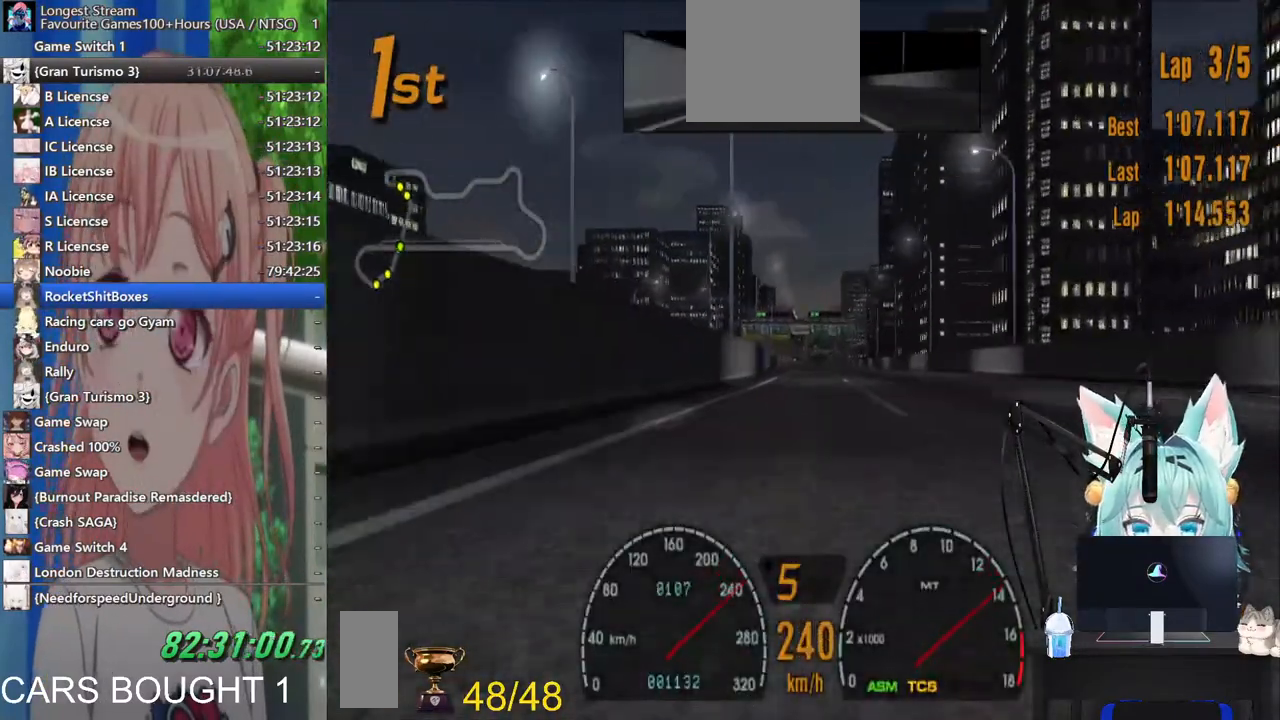
{"buttons": [], "left_stick": "center", "right_stick": "center", "events": []}
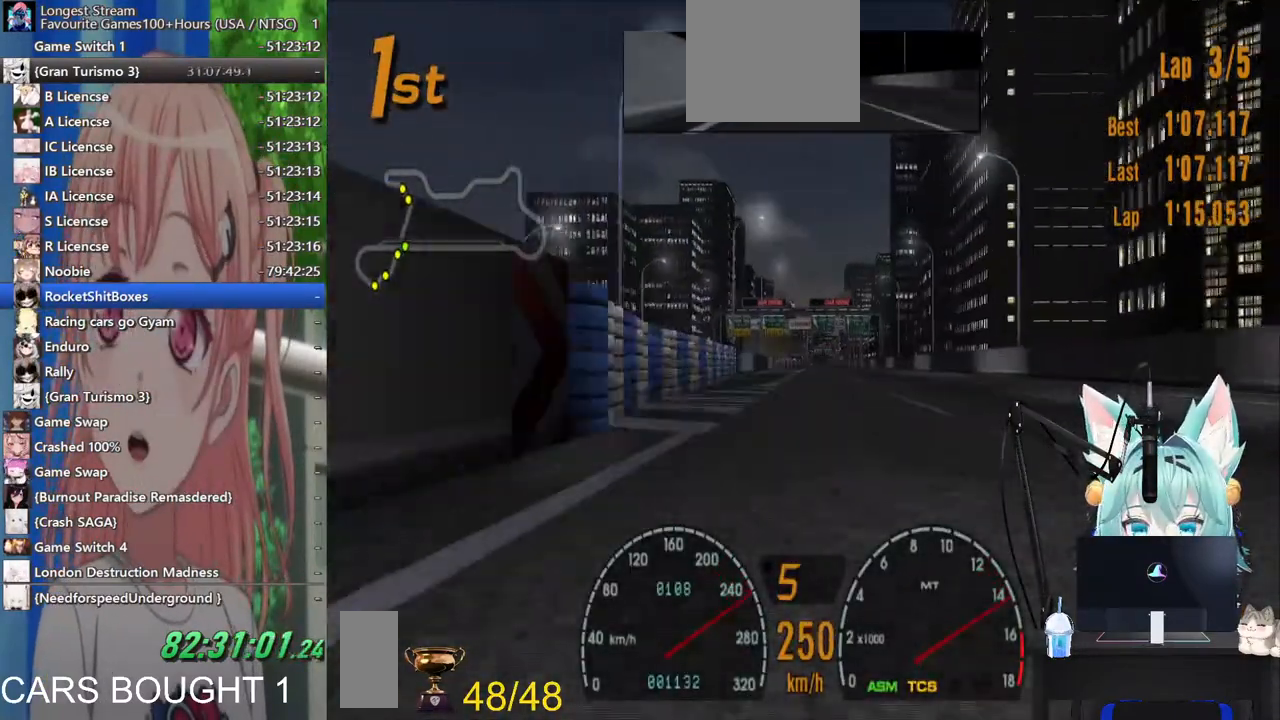
{"buttons": [], "left_stick": "center", "right_stick": "center", "events": [[317, "left_stick", "right"], [433, "left_stick", "center"]]}
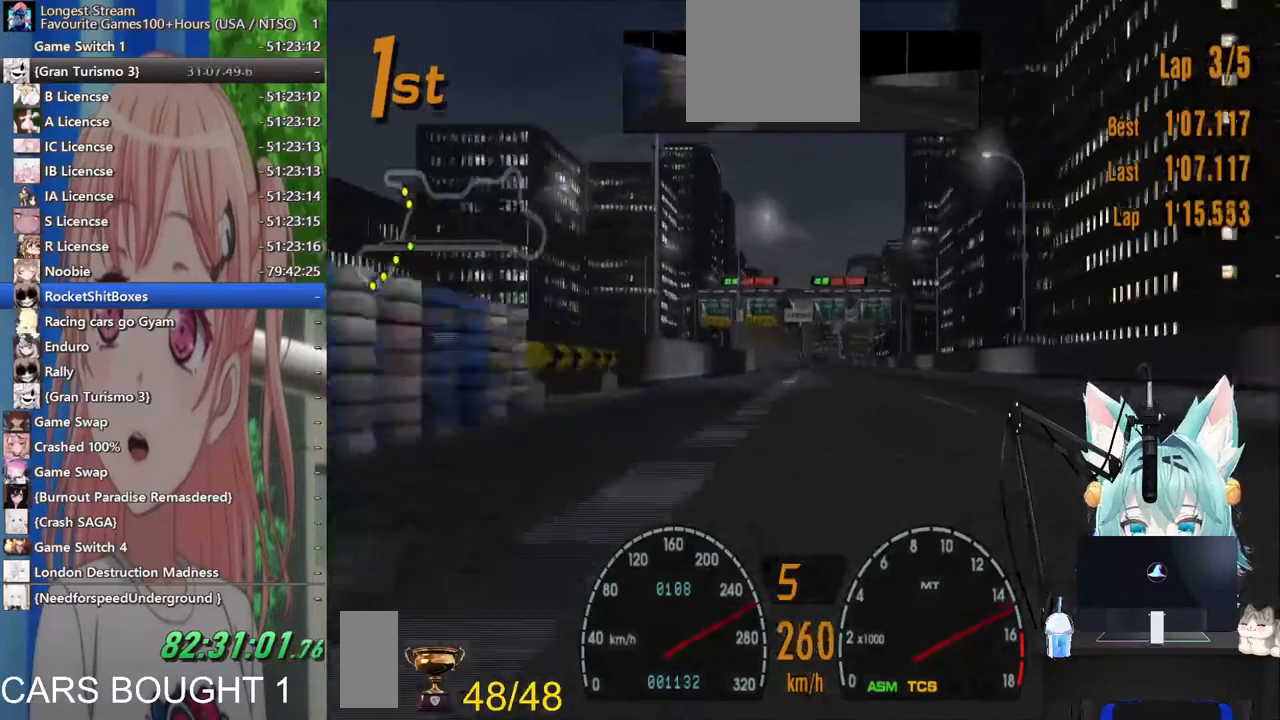
{"buttons": [], "left_stick": "center", "right_stick": "center", "events": []}
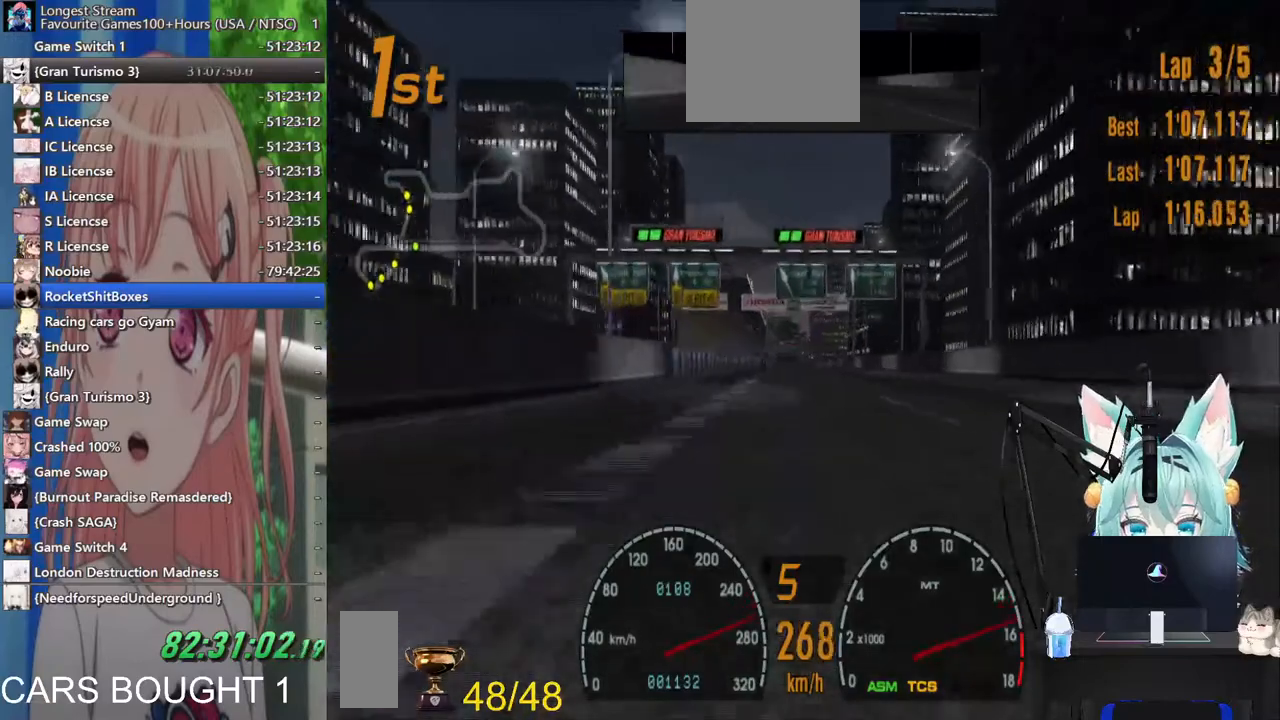
{"buttons": [], "left_stick": "center", "right_stick": "center", "events": [[383, "left_stick", "down-left"], [433, "left_stick", "center"]]}
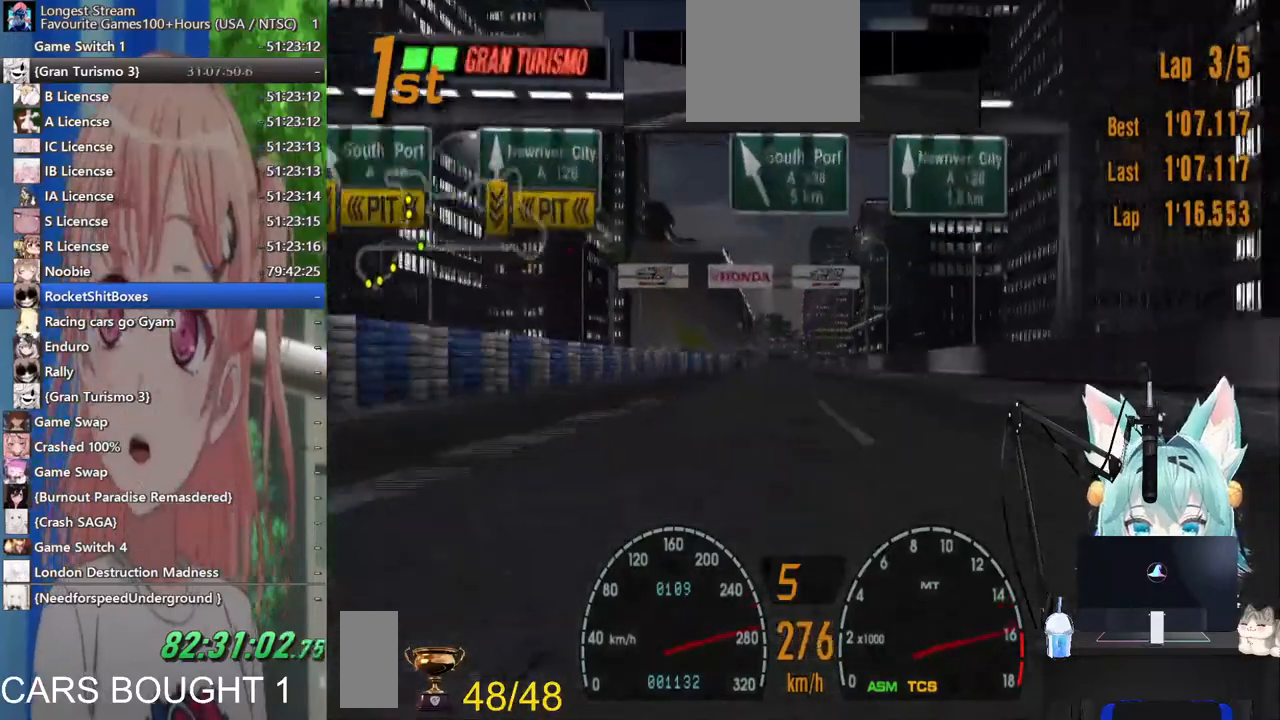
{"buttons": [], "left_stick": "center", "right_stick": "center", "events": []}
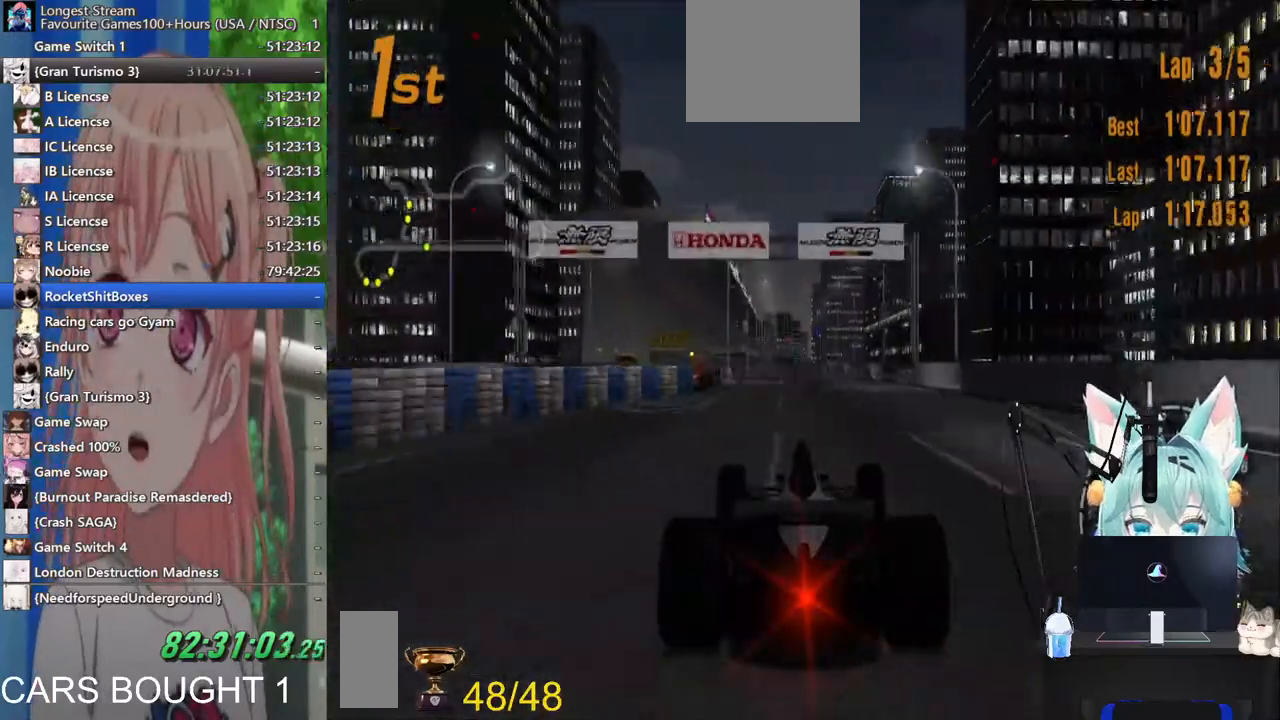
{"buttons": [], "left_stick": "center", "right_stick": "center", "events": []}
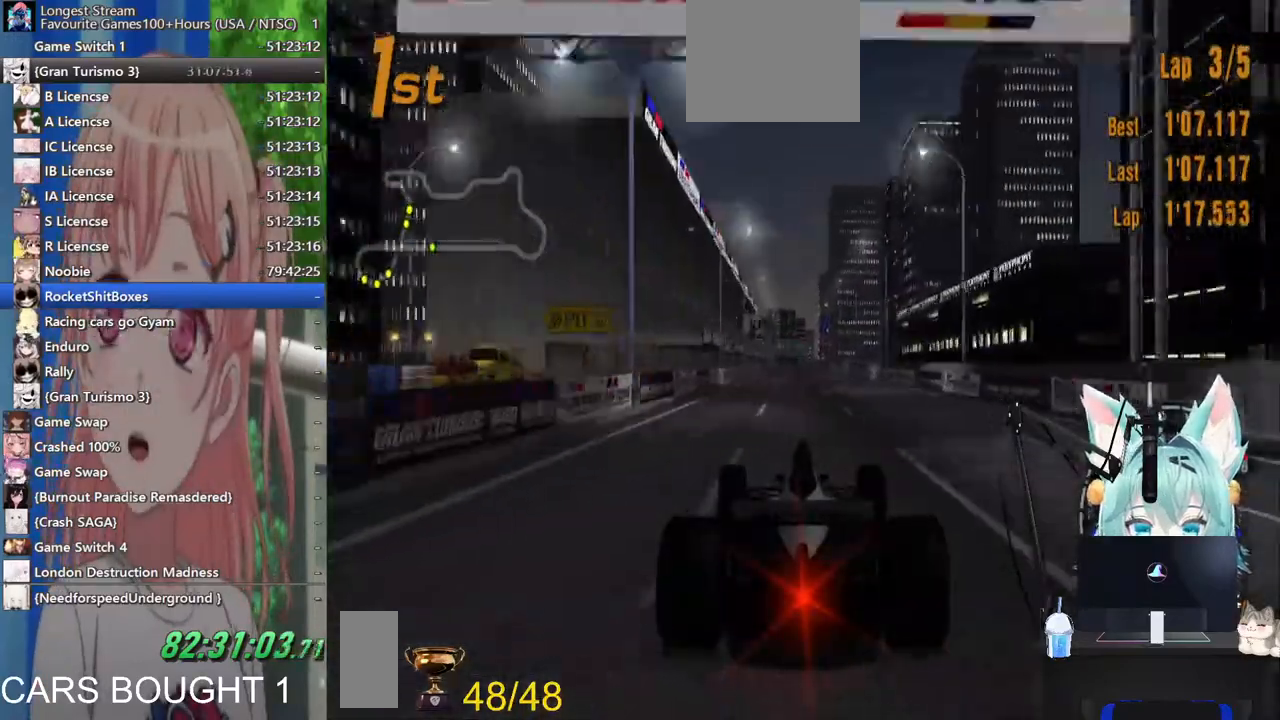
{"buttons": [], "left_stick": "center", "right_stick": "center", "events": []}
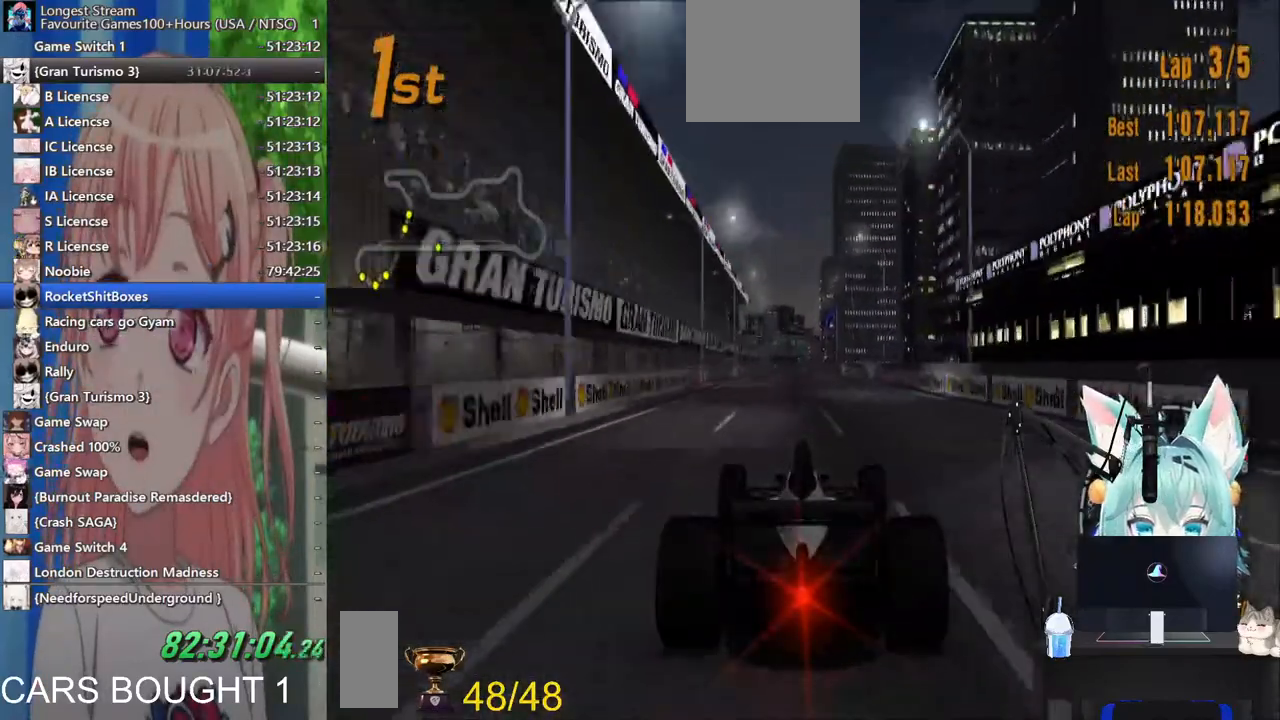
{"buttons": [], "left_stick": "center", "right_stick": "center", "events": []}
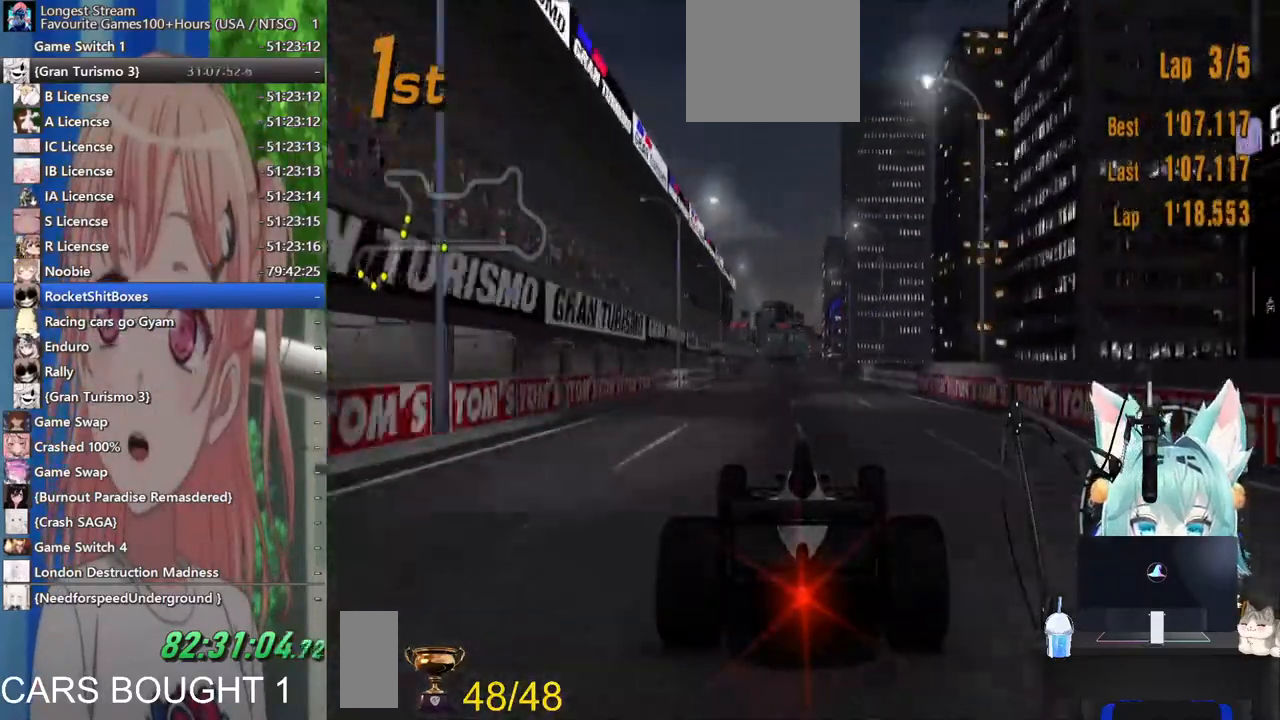
{"buttons": [], "left_stick": "center", "right_stick": "center", "events": []}
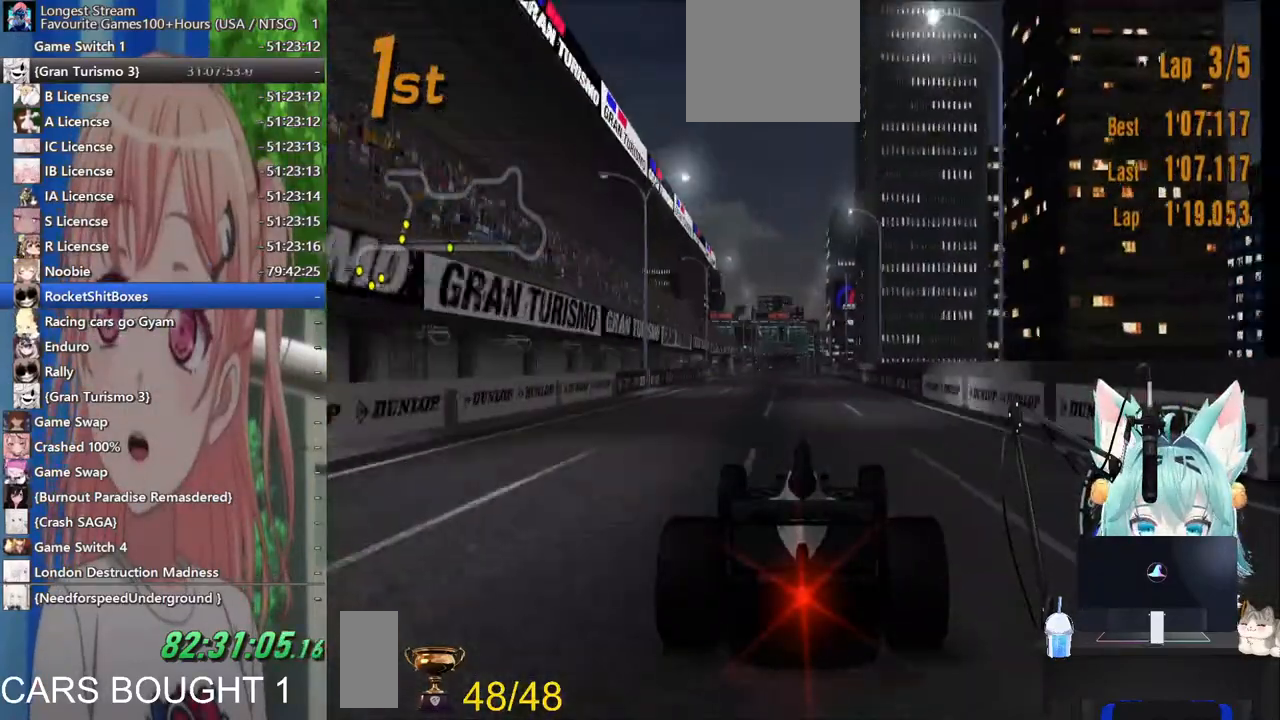
{"buttons": [], "left_stick": "center", "right_stick": "center", "events": [[67, "CROSS", "down"], [283, "CROSS", "up"], [283, "left_stick", "left"], [383, "left_stick", "center"]]}
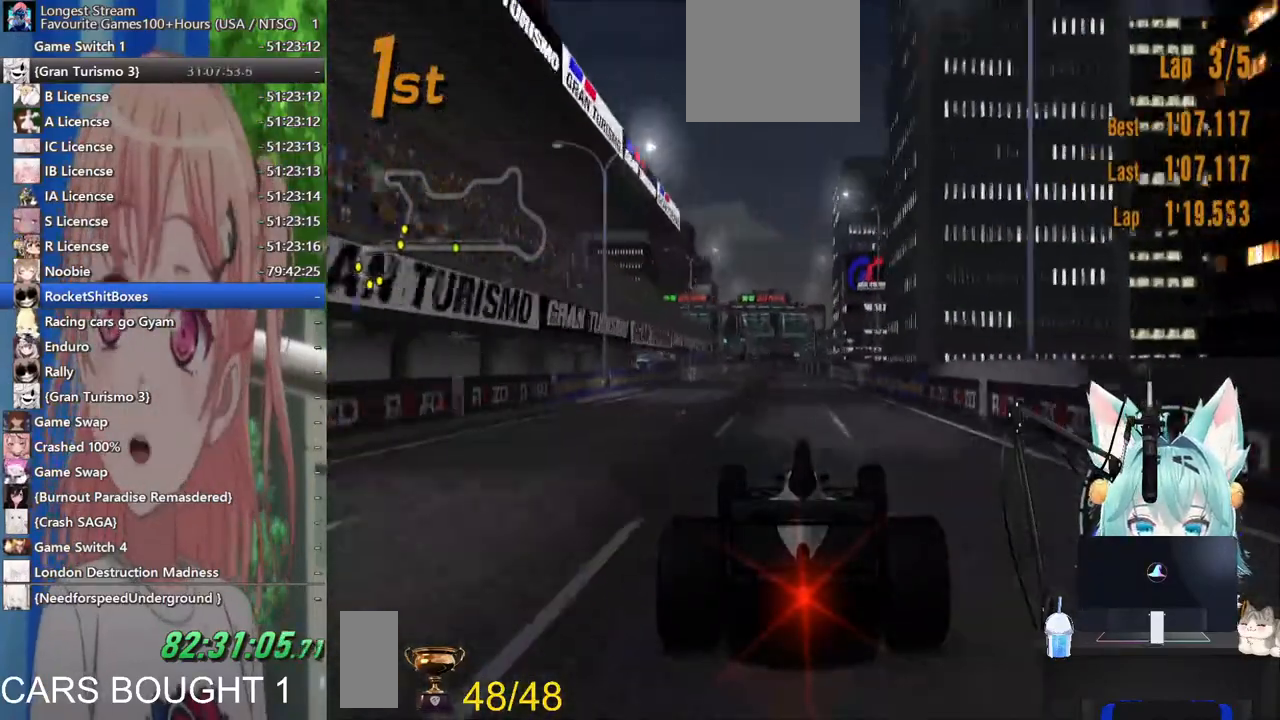
{"buttons": [], "left_stick": "center", "right_stick": "center", "events": []}
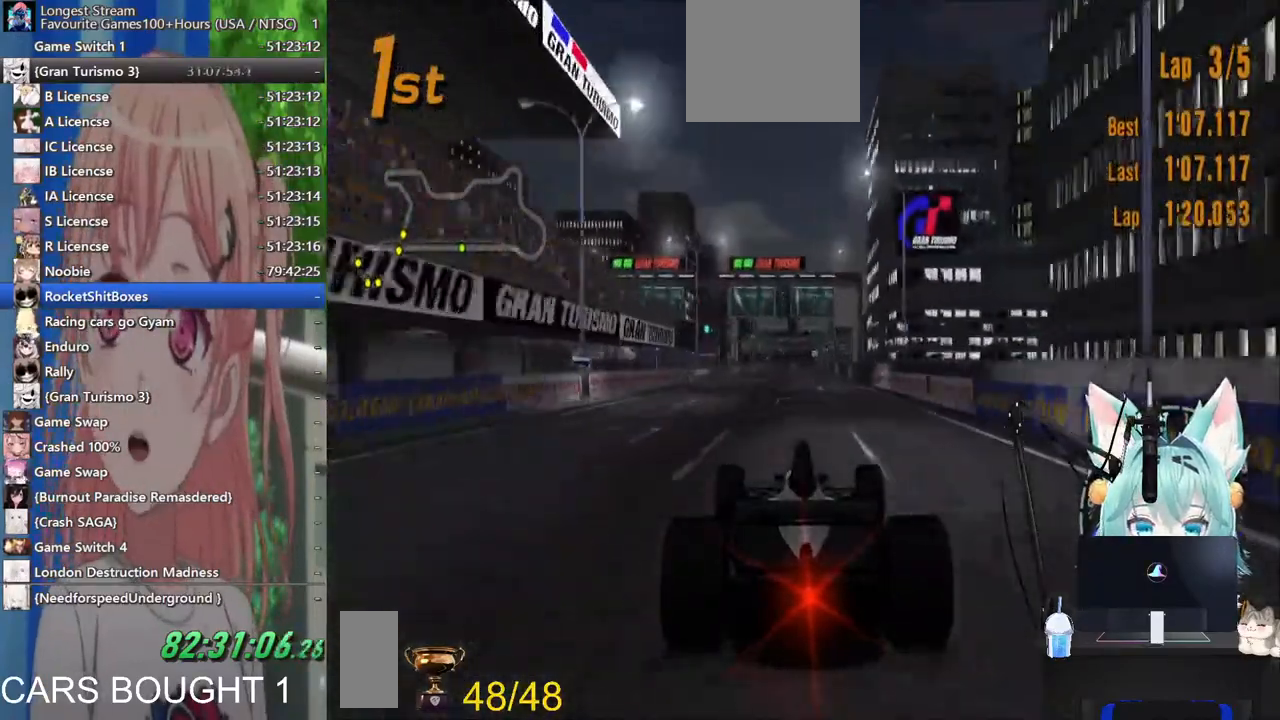
{"buttons": [], "left_stick": "center", "right_stick": "center", "events": []}
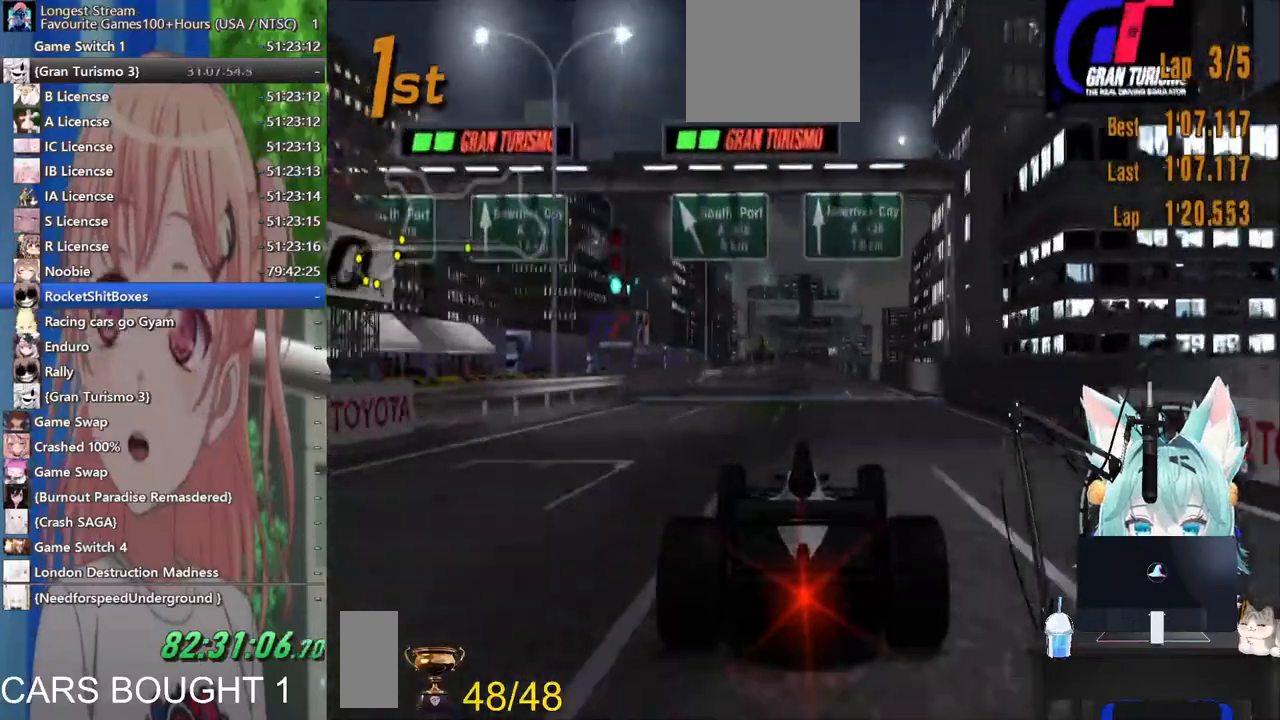
{"buttons": [], "left_stick": "center", "right_stick": "center", "events": []}
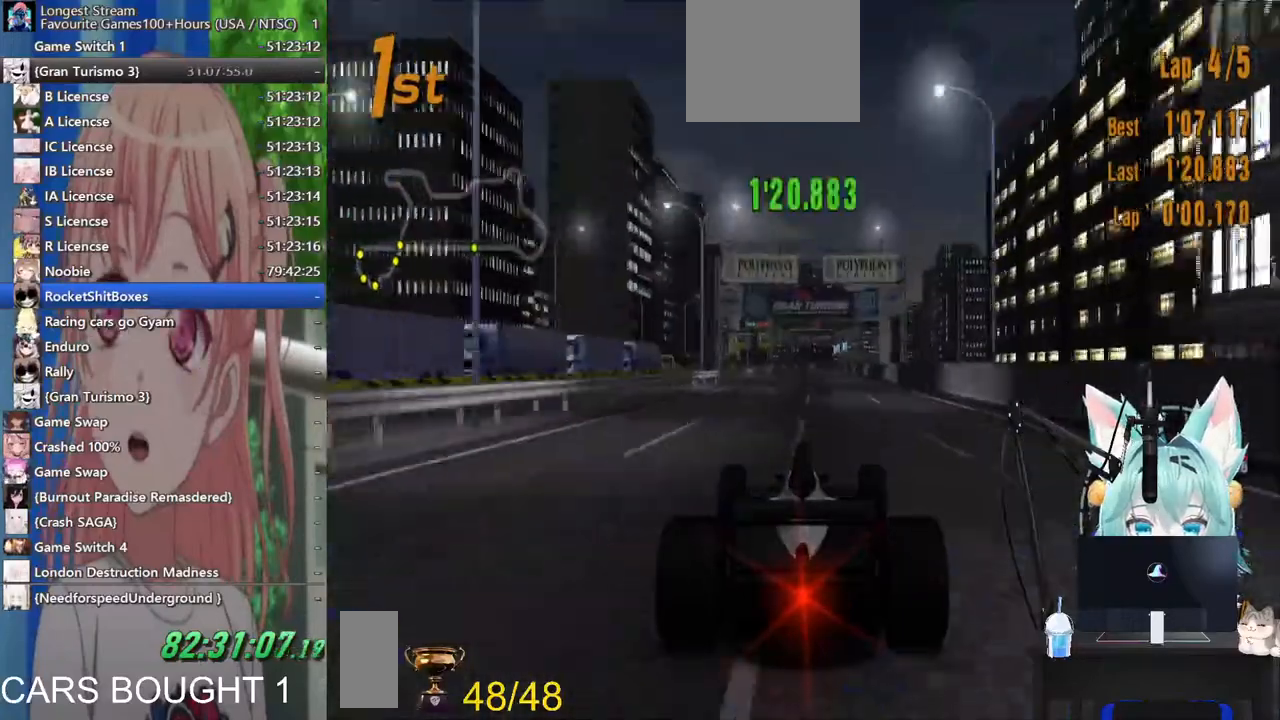
{"buttons": [], "left_stick": "center", "right_stick": "center", "events": []}
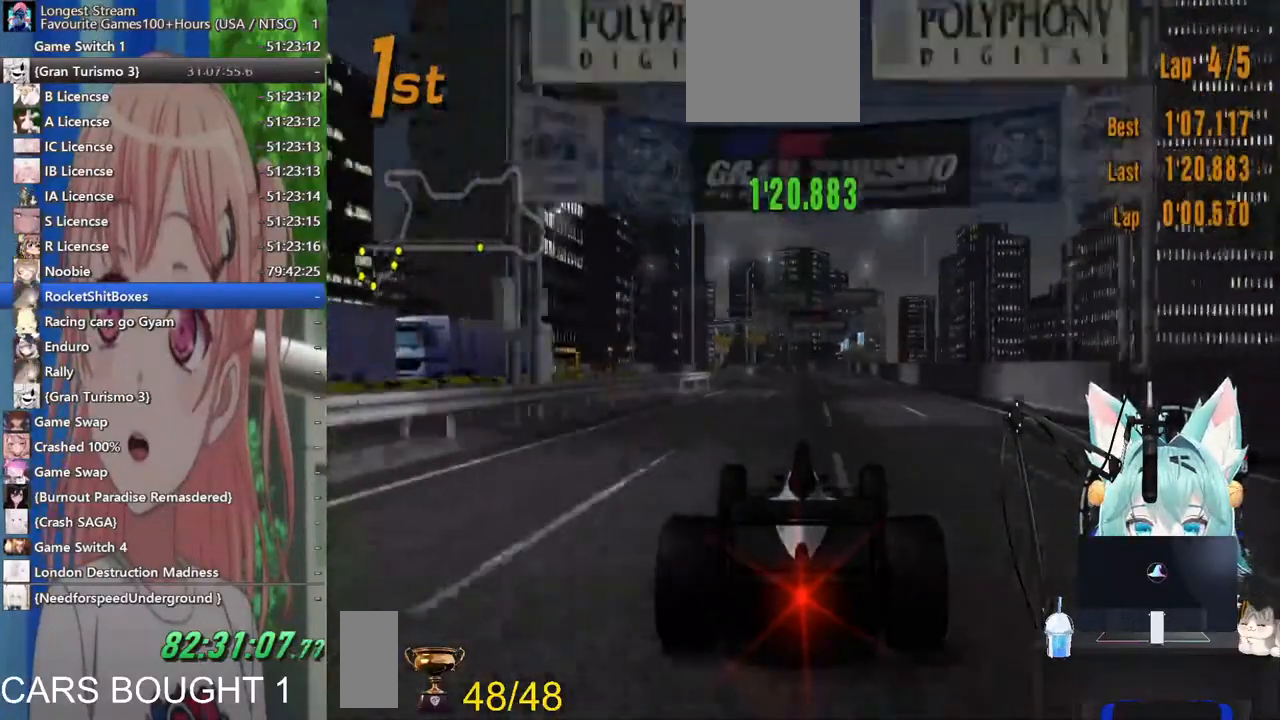
{"buttons": [], "left_stick": "center", "right_stick": "center", "events": []}
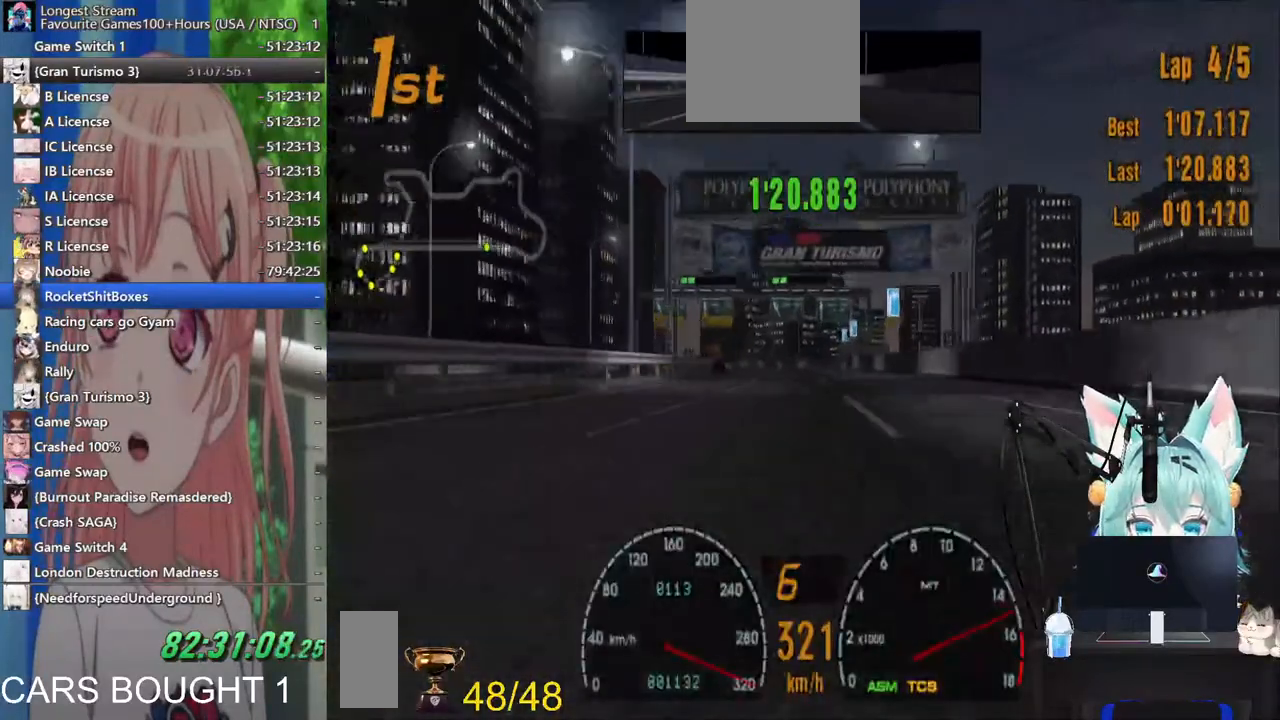
{"buttons": [], "left_stick": "center", "right_stick": "center", "events": []}
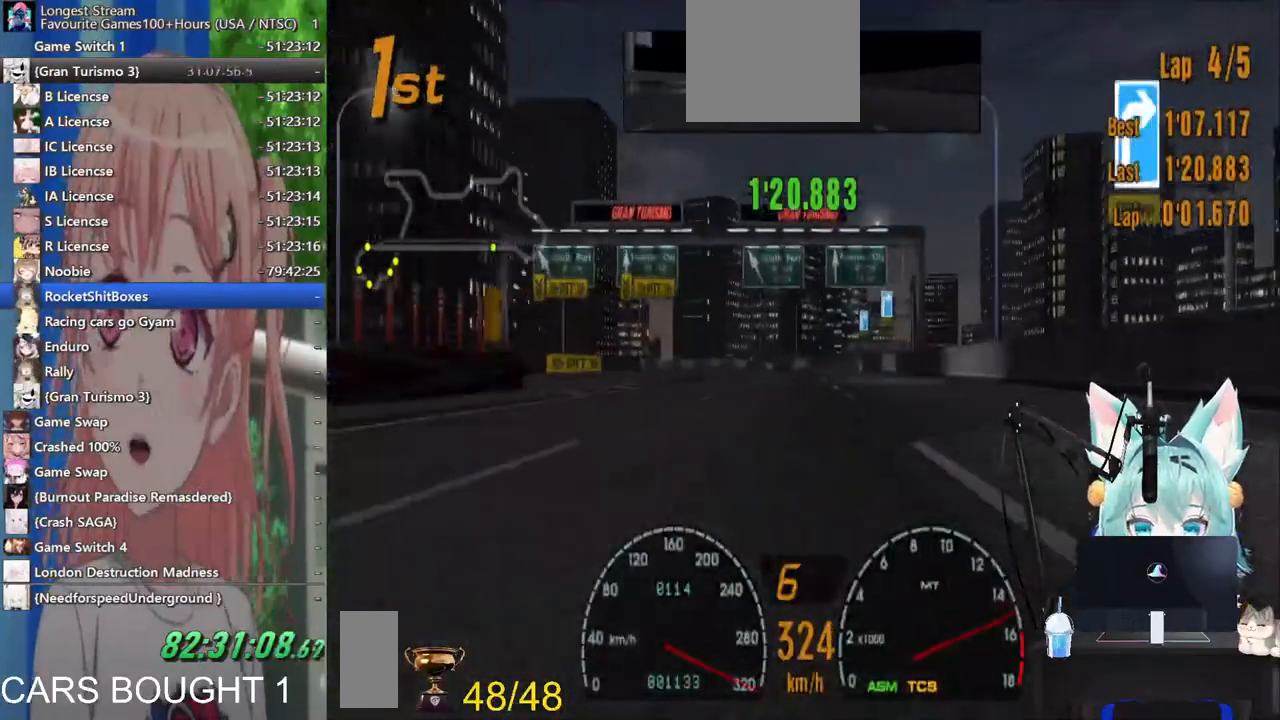
{"buttons": [], "left_stick": "right", "right_stick": "center", "events": [[200, "left_stick", "right"], [333, "left_stick", "center"], [500, "left_stick", "right"]]}
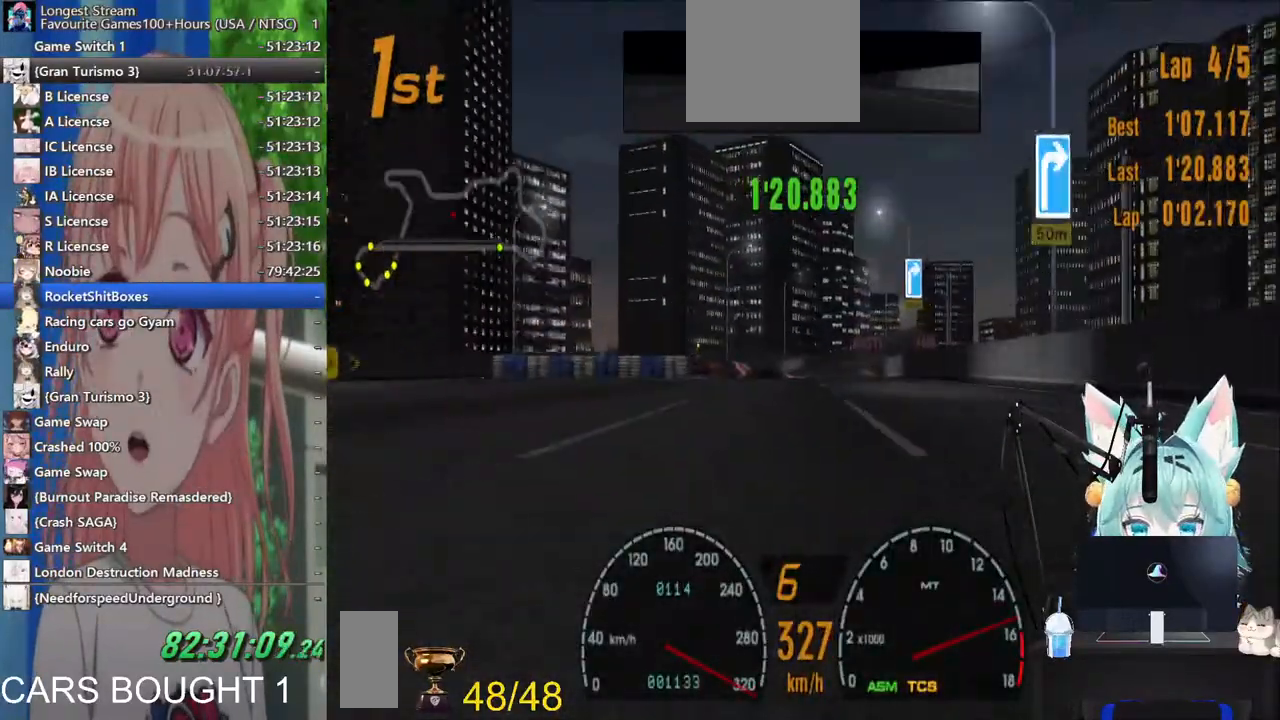
{"buttons": [], "left_stick": "right", "right_stick": "center", "events": [[233, "left_stick", "center"], [350, "left_stick", "right"]]}